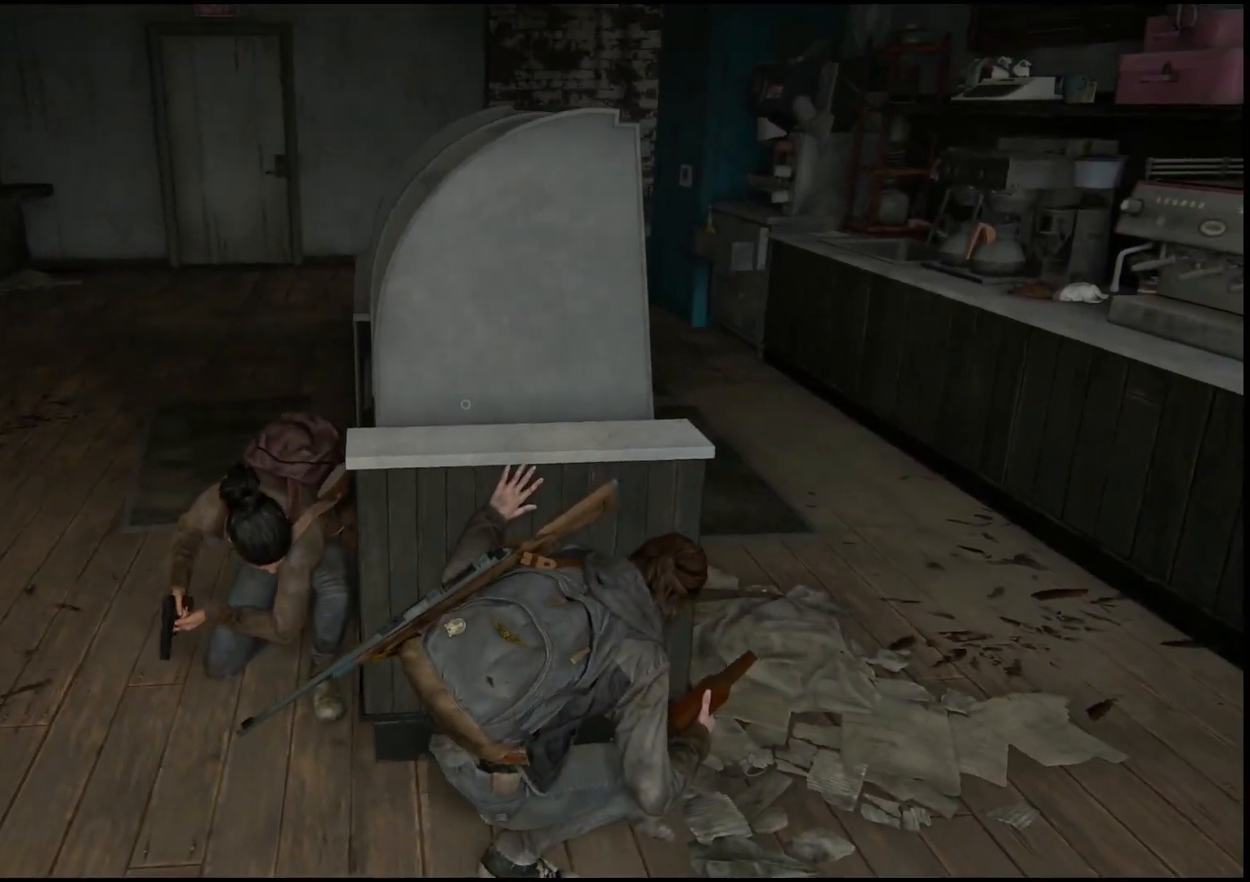
Gameplay with a controller (PlayStation layout); each line is a JSON object with the inputs held at the frame after it. "events" lists button and stick changes between this image and that frame as [ms after this image, input, new state], when the widget could be followed in between.
{"buttons": [], "left_stick": "center", "right_stick": "center", "events": []}
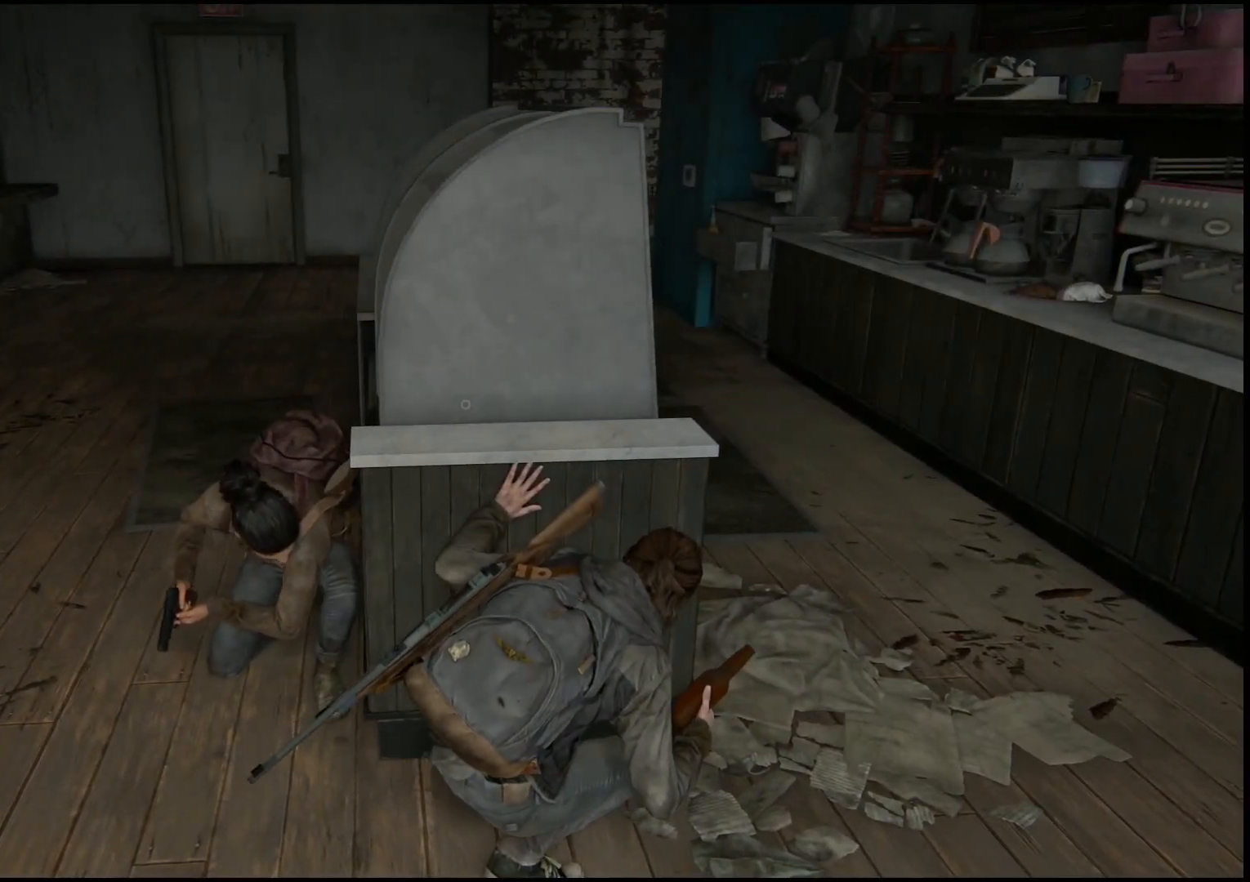
{"buttons": [], "left_stick": "center", "right_stick": "center", "events": [[233, "right_stick", "up-left"], [500, "right_stick", "center"]]}
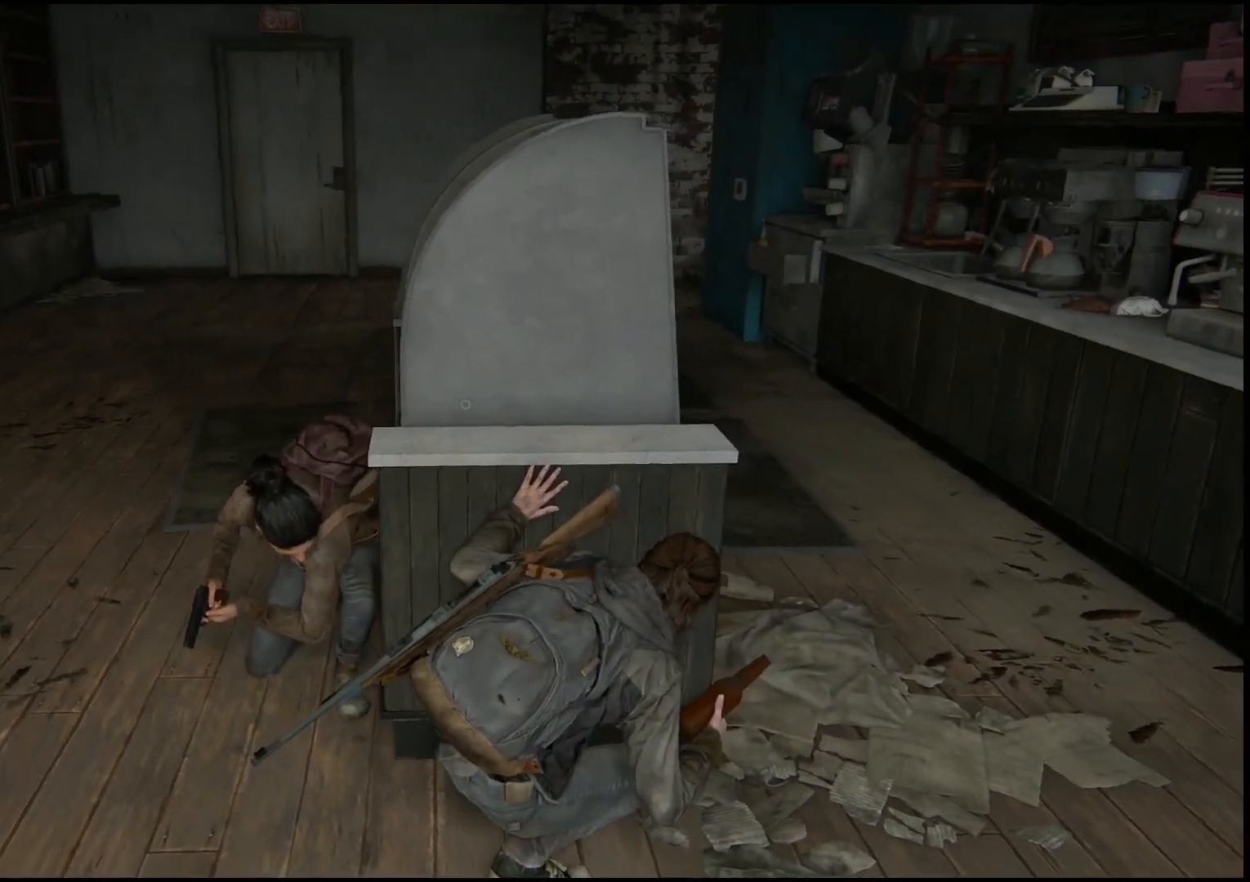
{"buttons": [], "left_stick": "center", "right_stick": "center", "events": []}
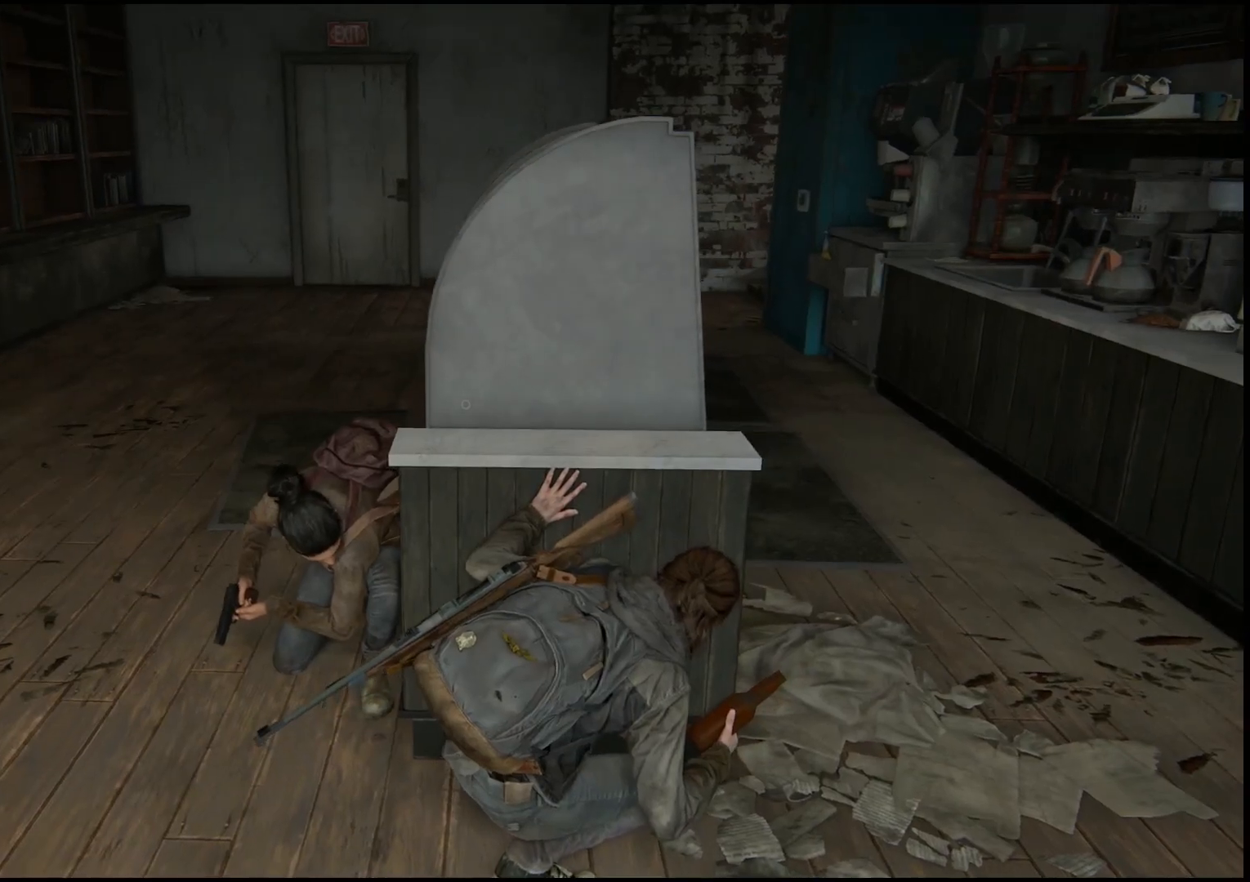
{"buttons": [], "left_stick": "center", "right_stick": "center", "events": [[233, "right_stick", "up"], [483, "right_stick", "center"]]}
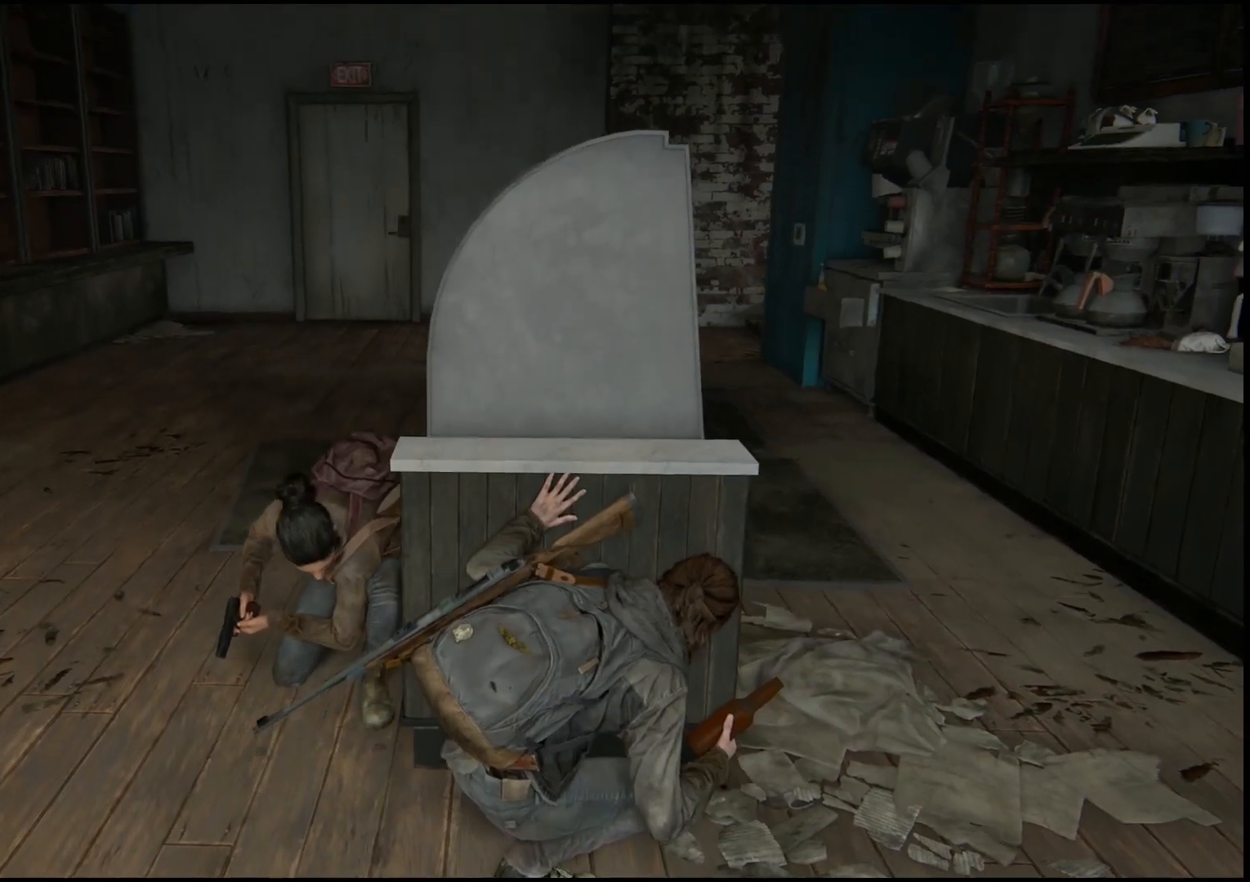
{"buttons": [], "left_stick": "center", "right_stick": "center", "events": []}
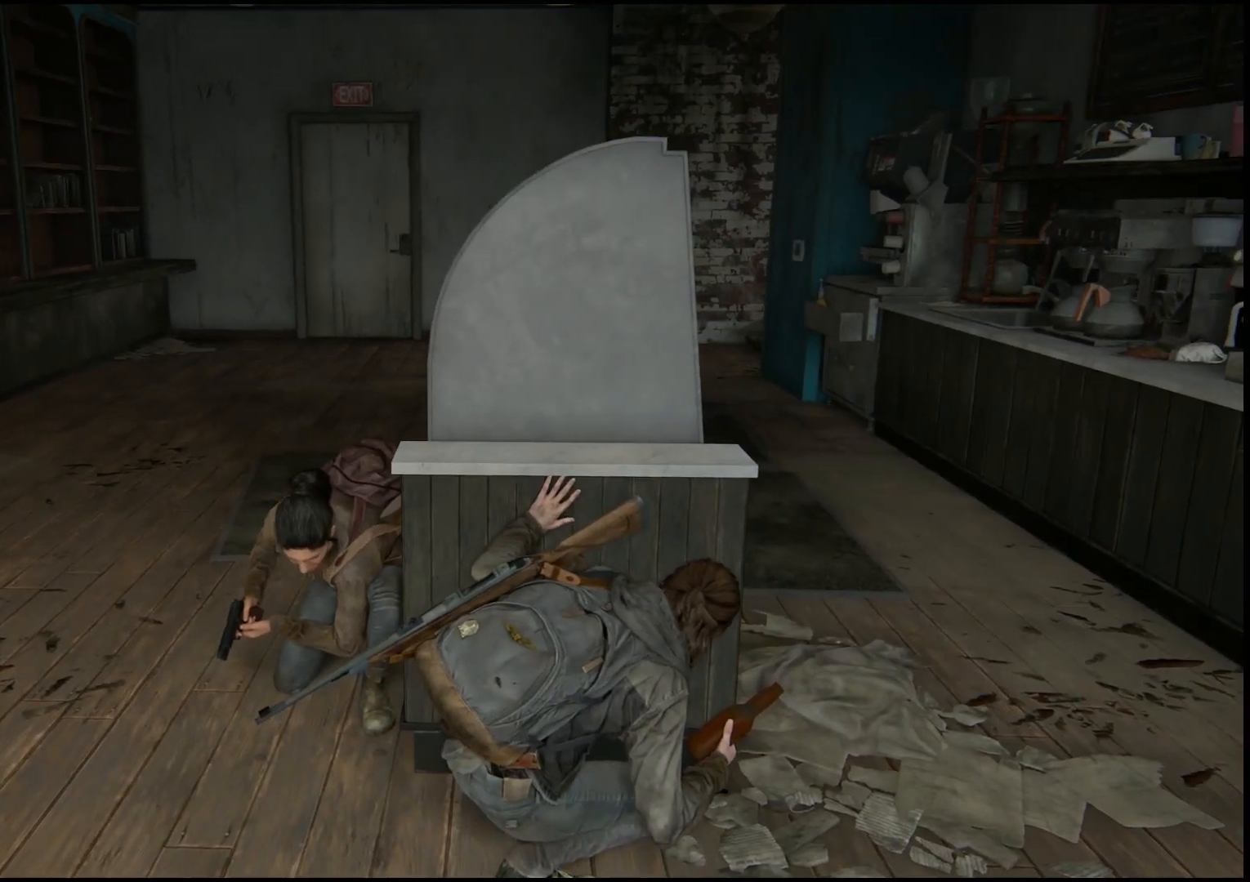
{"buttons": [], "left_stick": "center", "right_stick": "center", "events": []}
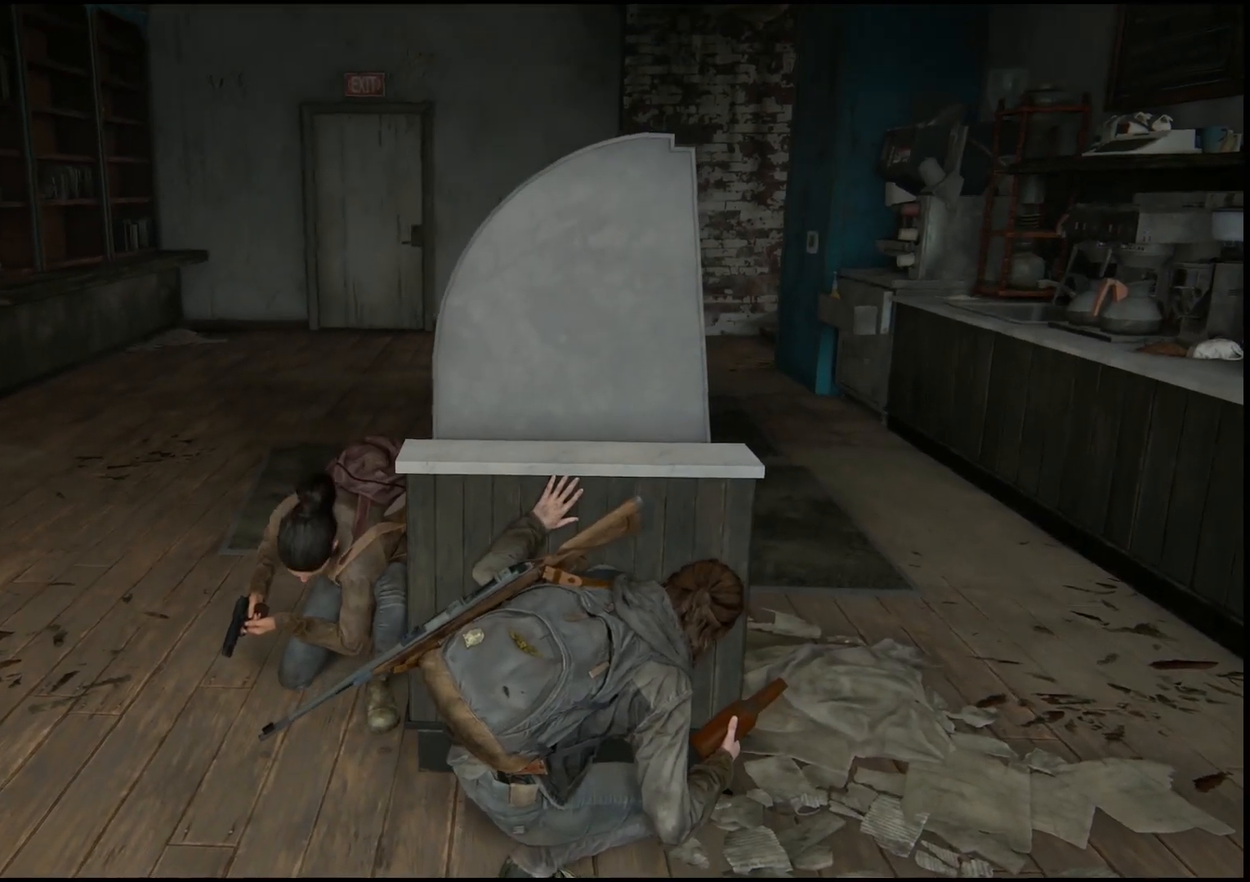
{"buttons": [], "left_stick": "center", "right_stick": "center", "events": []}
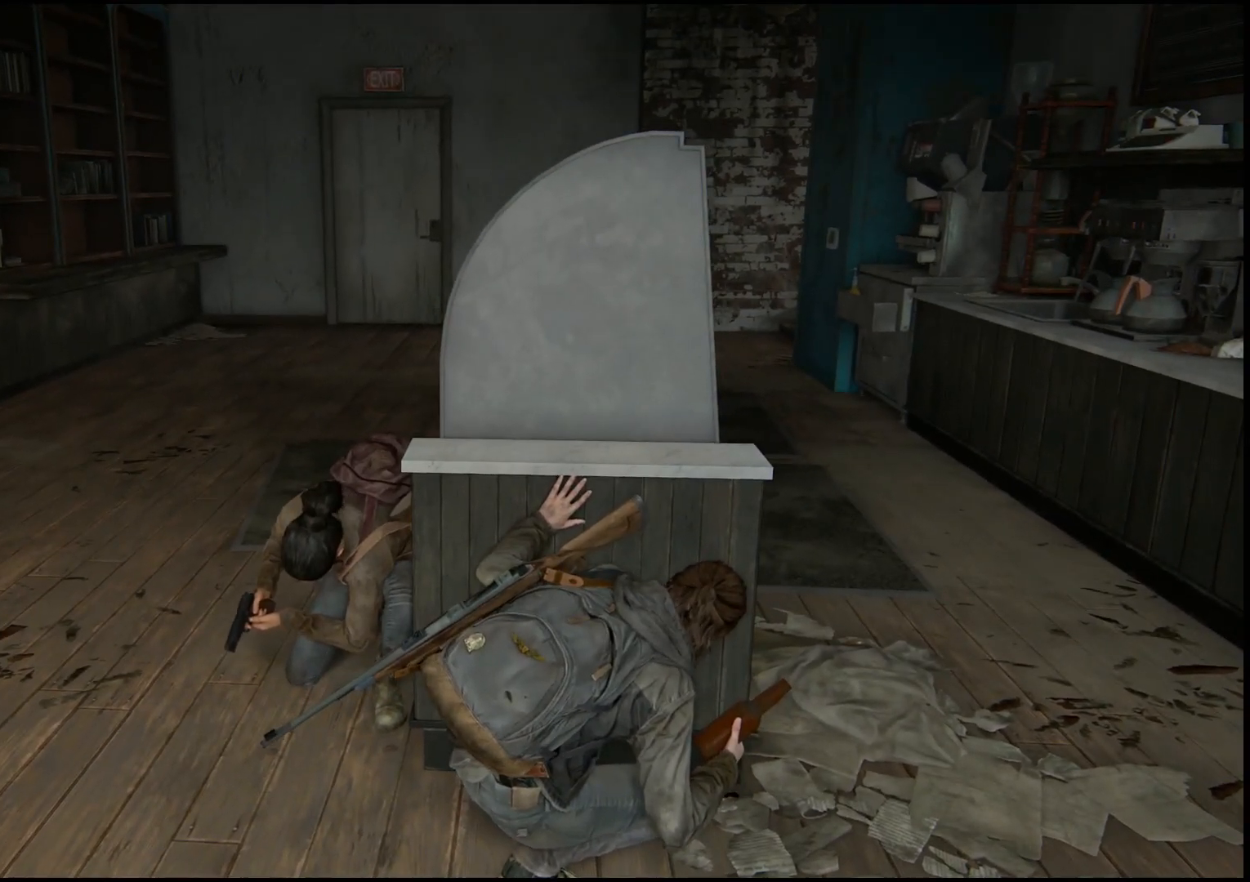
{"buttons": [], "left_stick": "center", "right_stick": "center", "events": []}
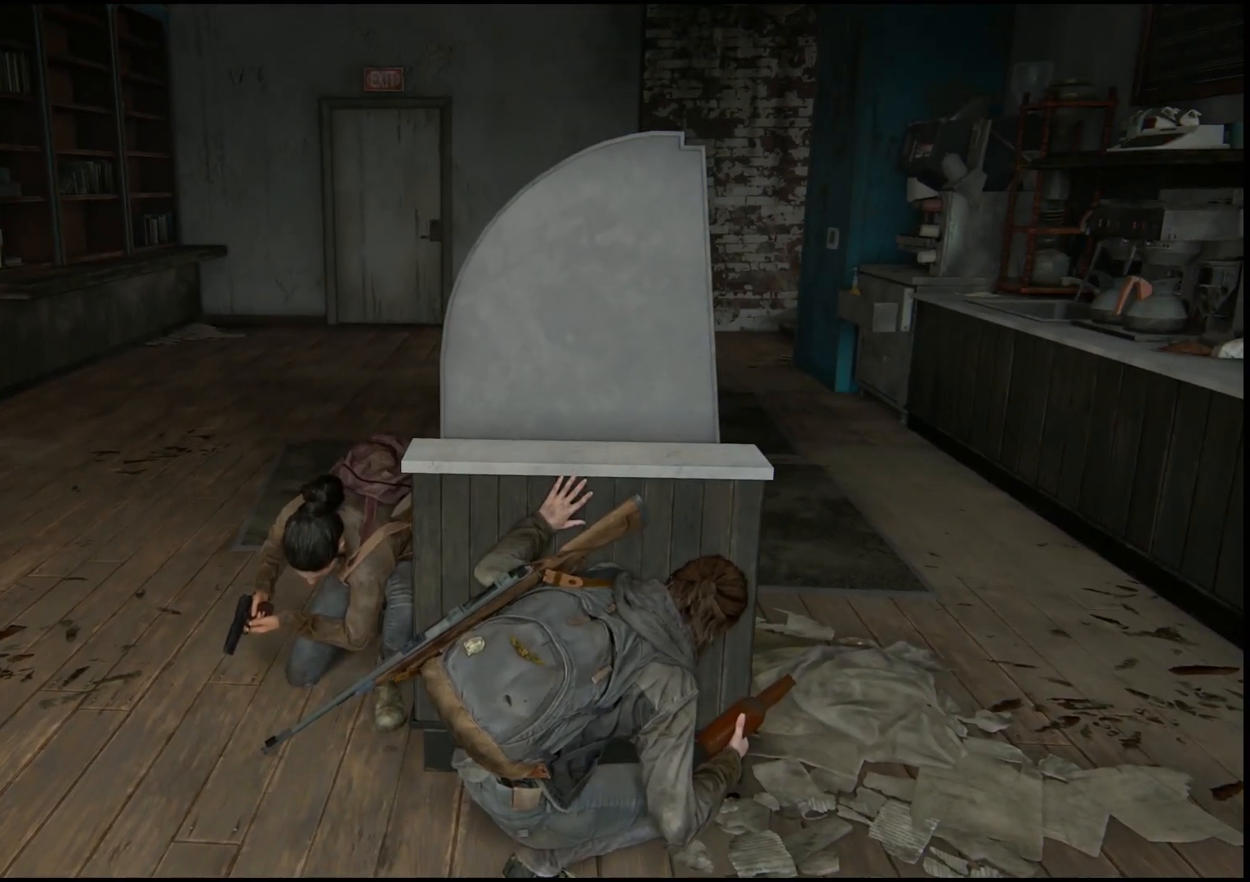
{"buttons": [], "left_stick": "center", "right_stick": "right", "events": [[217, "right_stick", "right"]]}
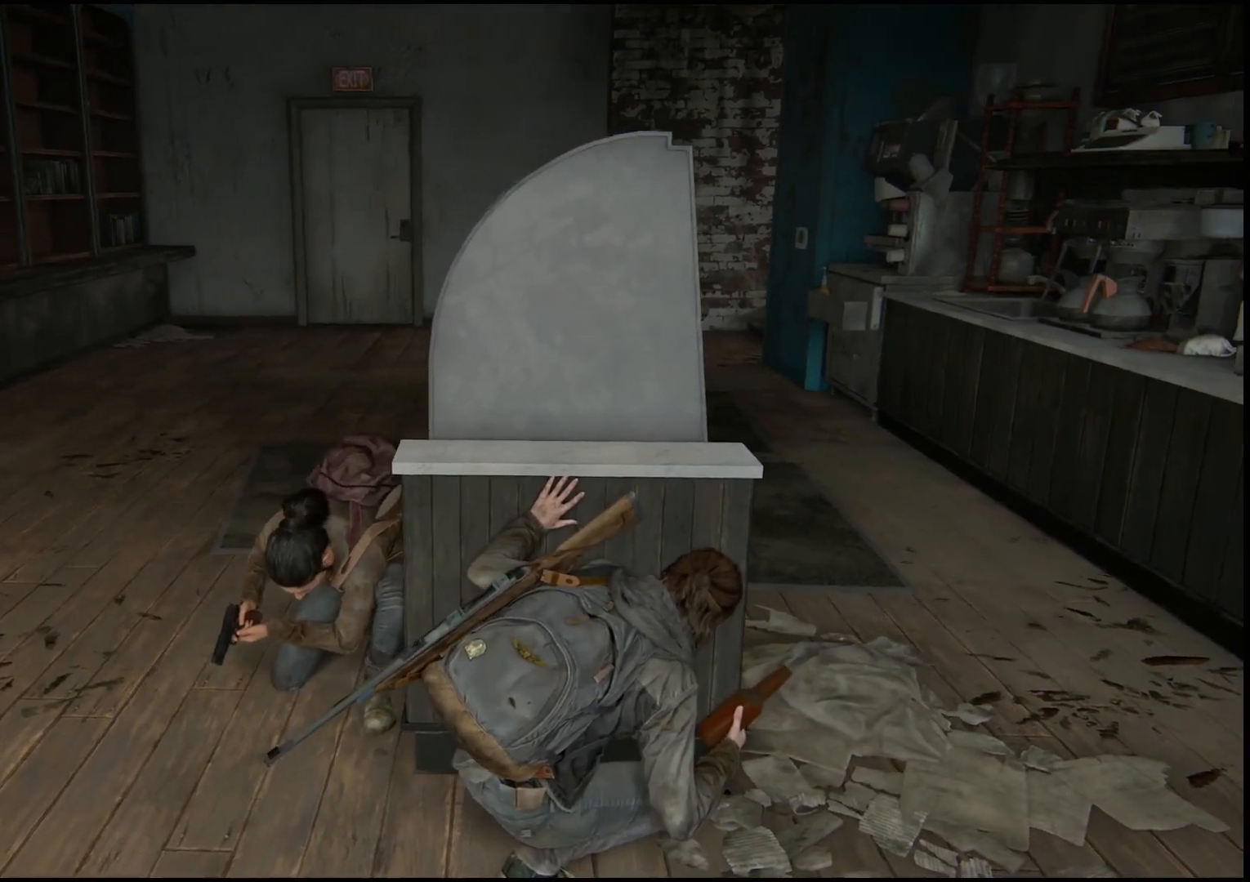
{"buttons": [], "left_stick": "center", "right_stick": "center", "events": [[200, "right_stick", "center"]]}
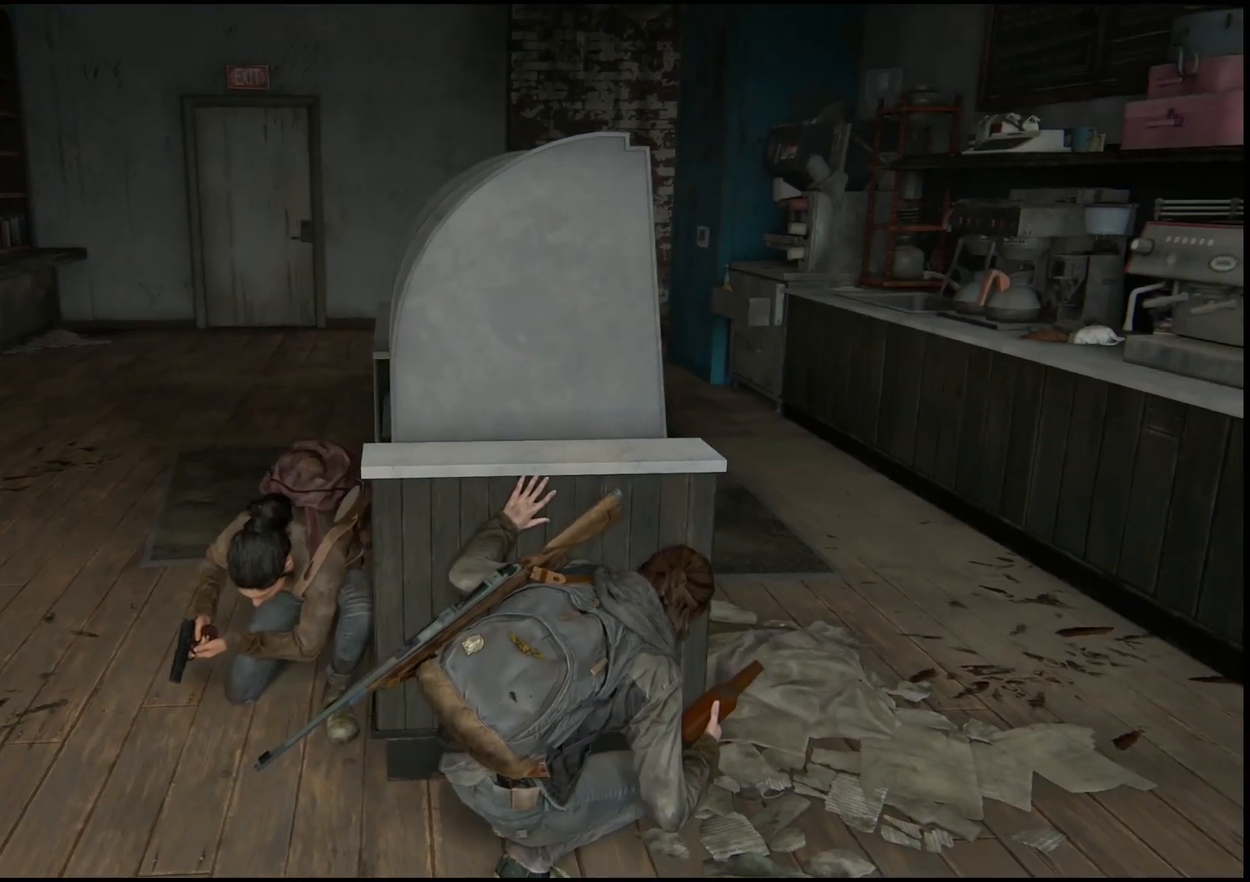
{"buttons": [], "left_stick": "center", "right_stick": "center", "events": []}
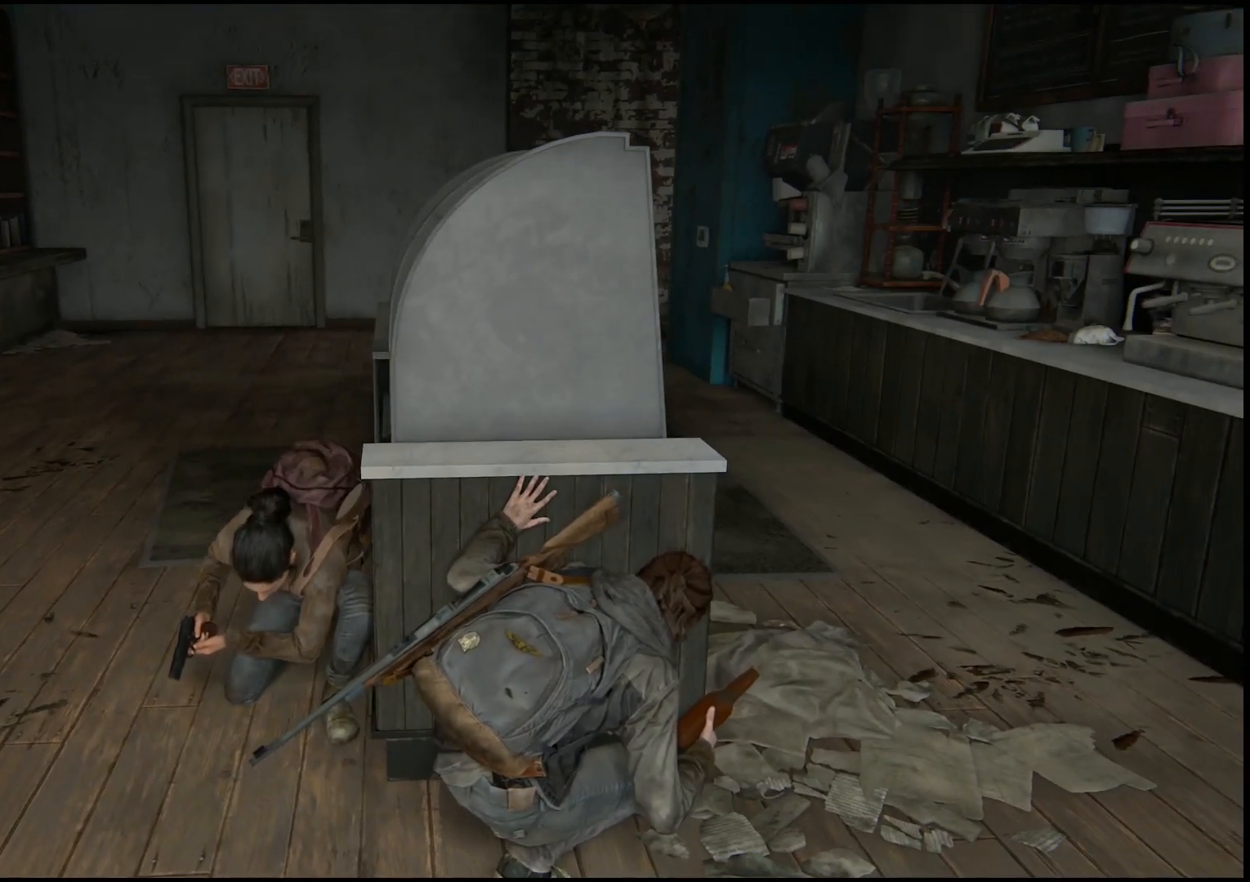
{"buttons": [], "left_stick": "center", "right_stick": "center", "events": []}
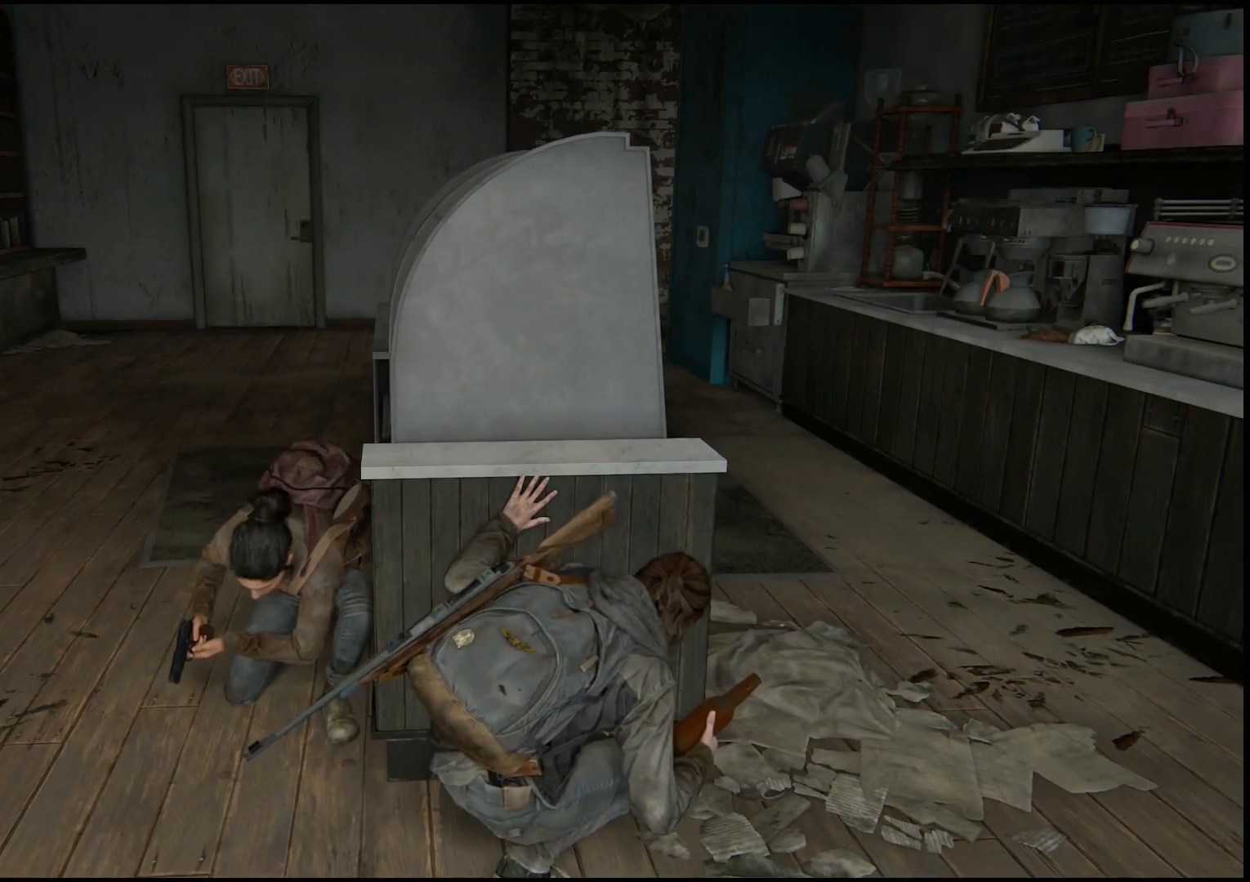
{"buttons": [], "left_stick": "center", "right_stick": "center", "events": []}
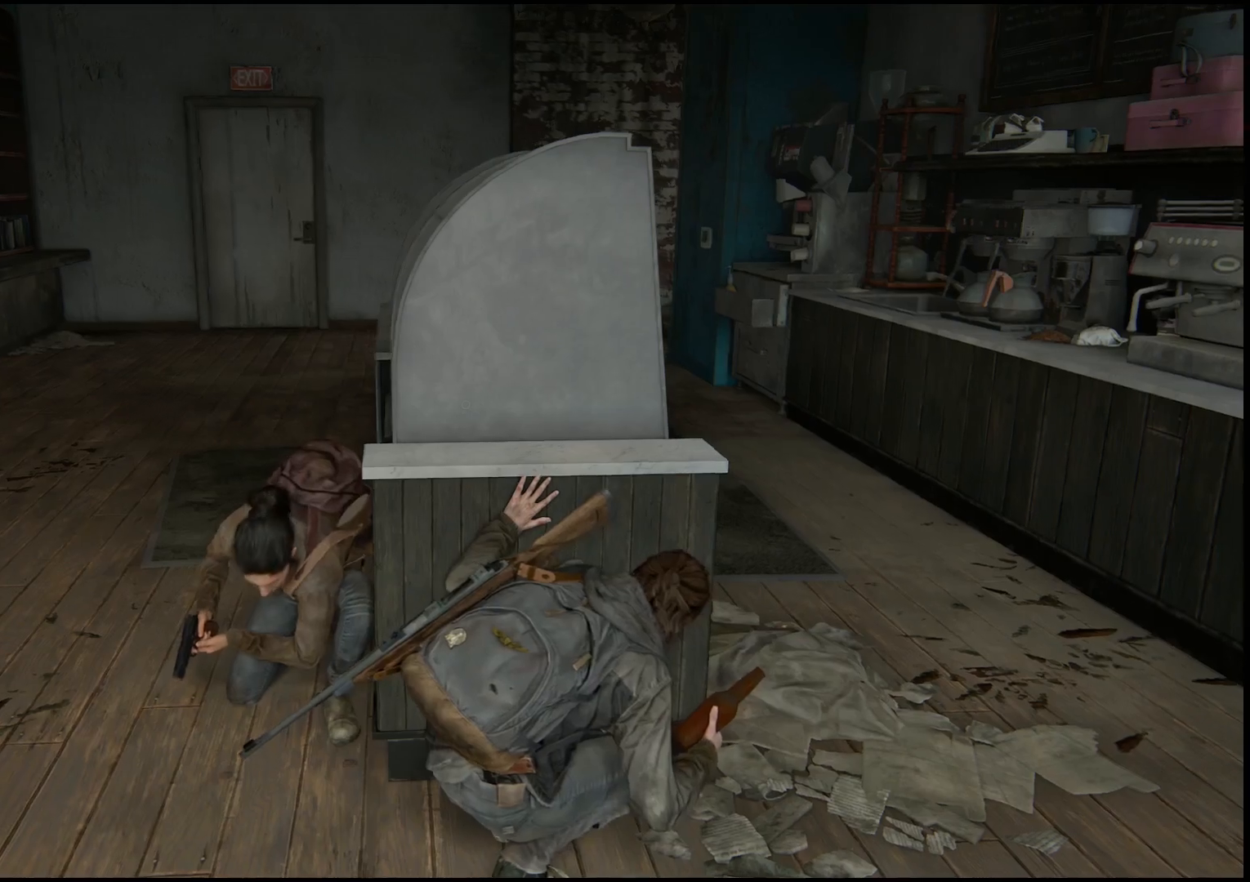
{"buttons": [], "left_stick": "center", "right_stick": "left", "events": [[67, "right_stick", "left"]]}
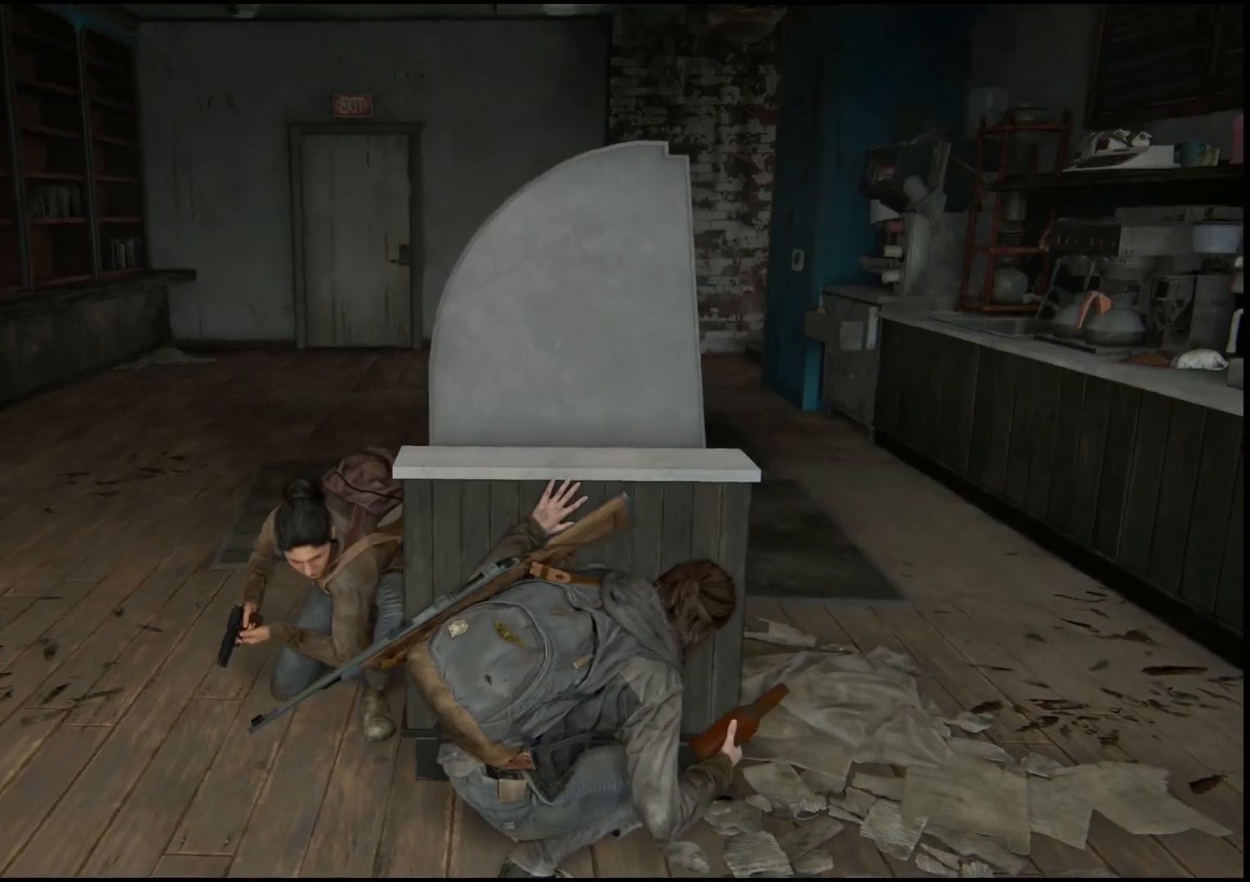
{"buttons": [], "left_stick": "center", "right_stick": "left", "events": []}
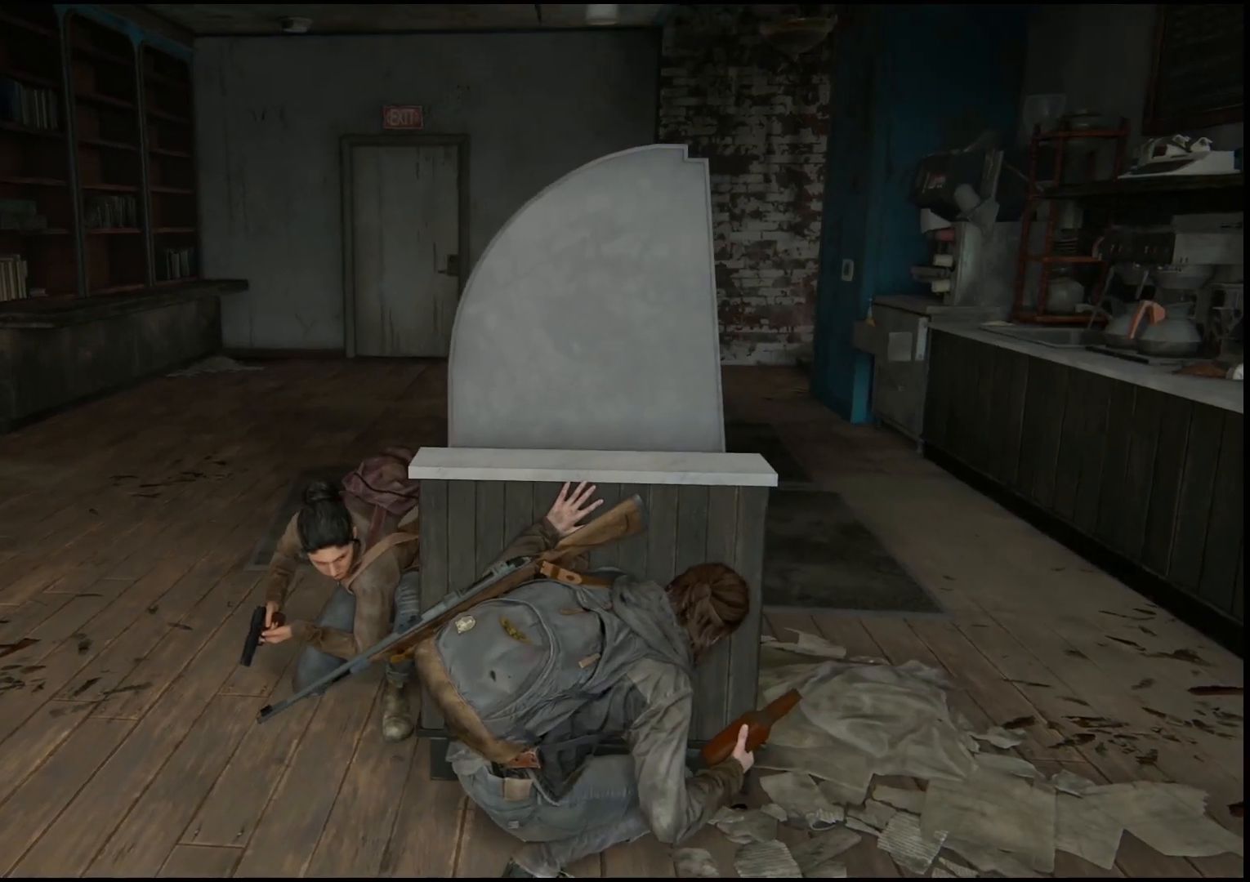
{"buttons": [], "left_stick": "center", "right_stick": "center", "events": [[100, "right_stick", "center"]]}
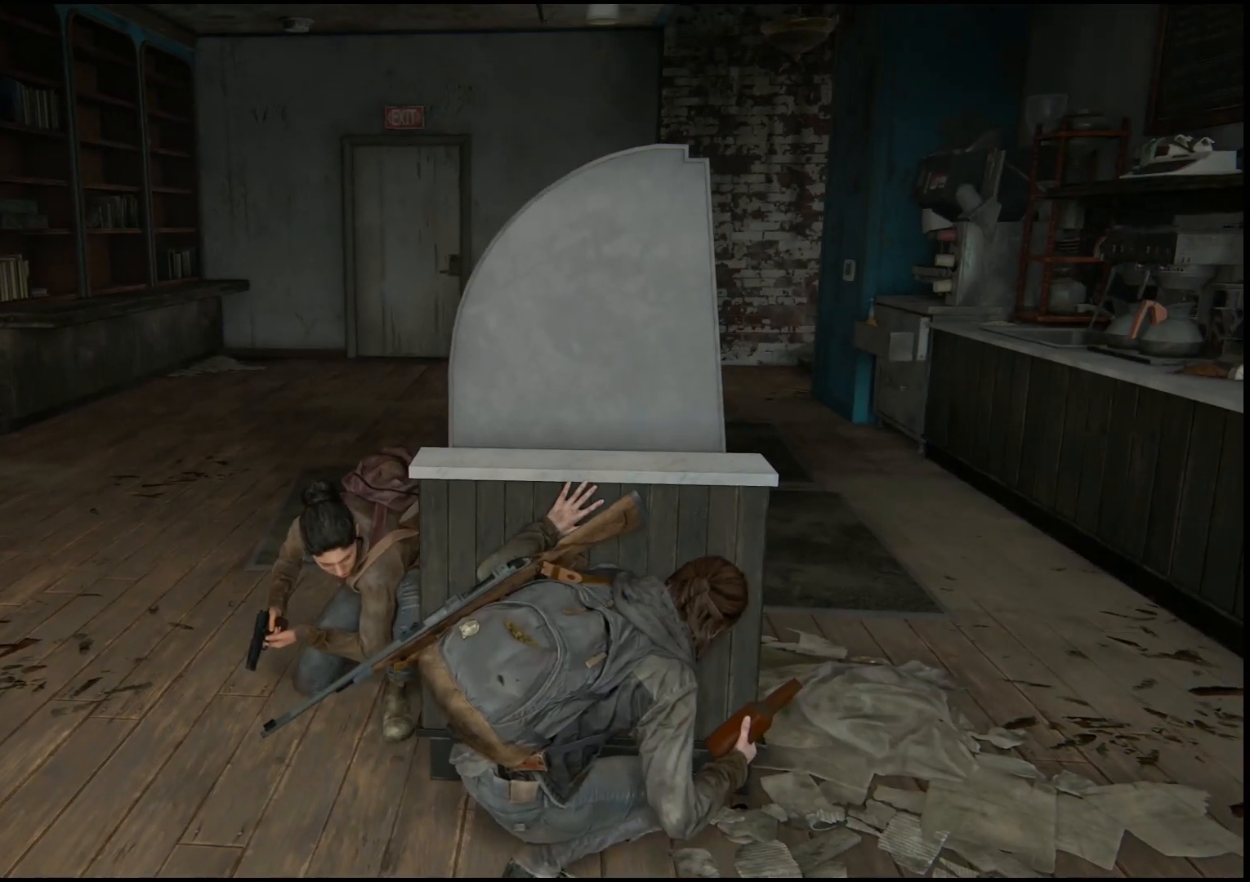
{"buttons": [], "left_stick": "center", "right_stick": "center", "events": []}
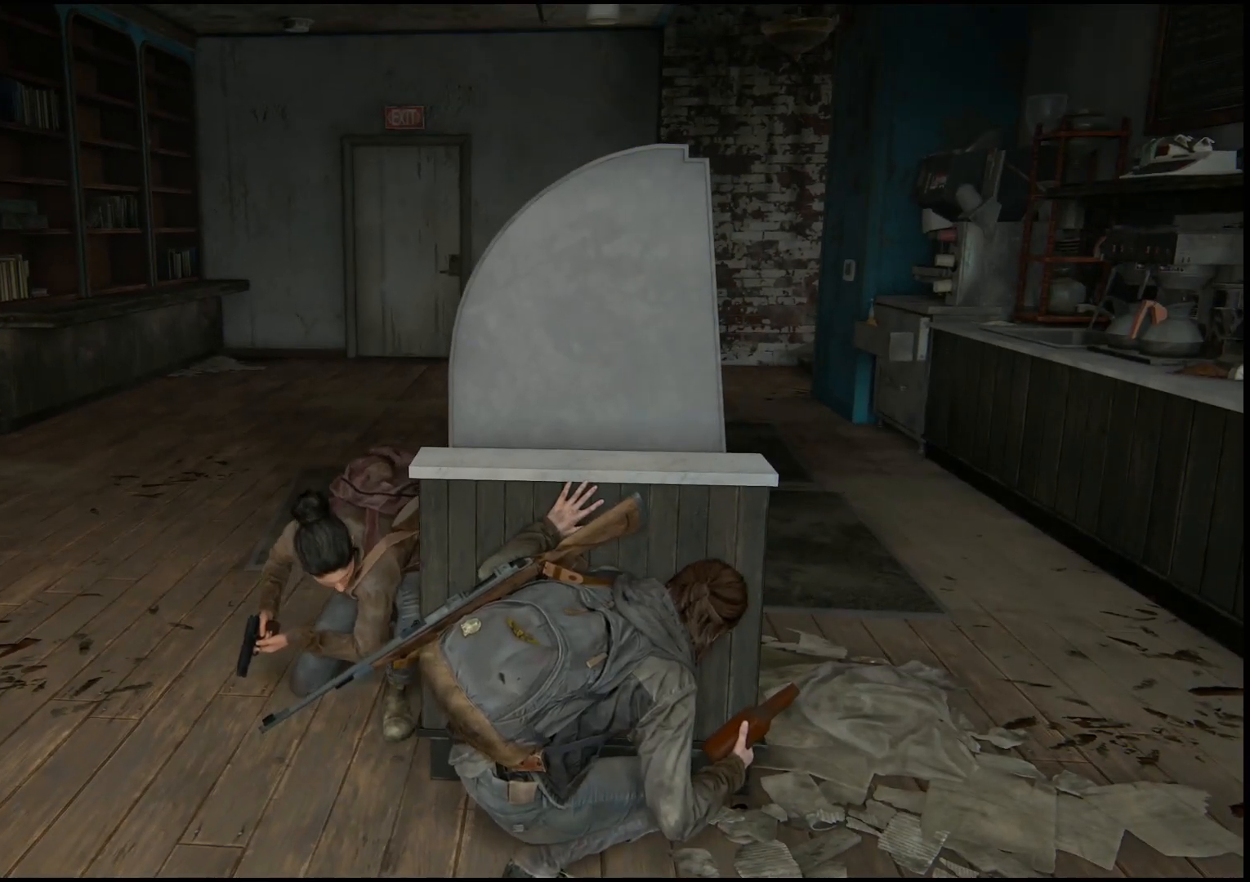
{"buttons": [], "left_stick": "center", "right_stick": "center", "events": []}
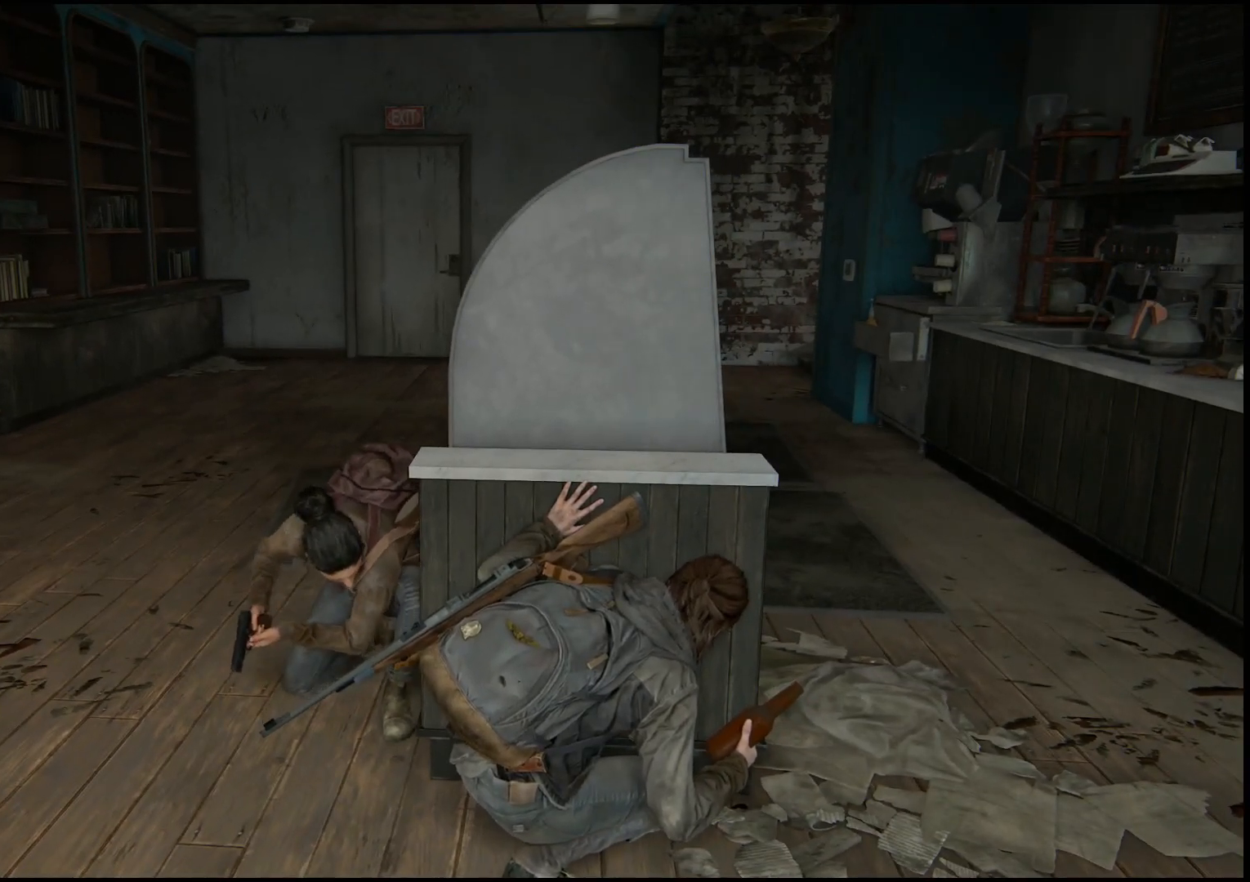
{"buttons": [], "left_stick": "center", "right_stick": "center", "events": []}
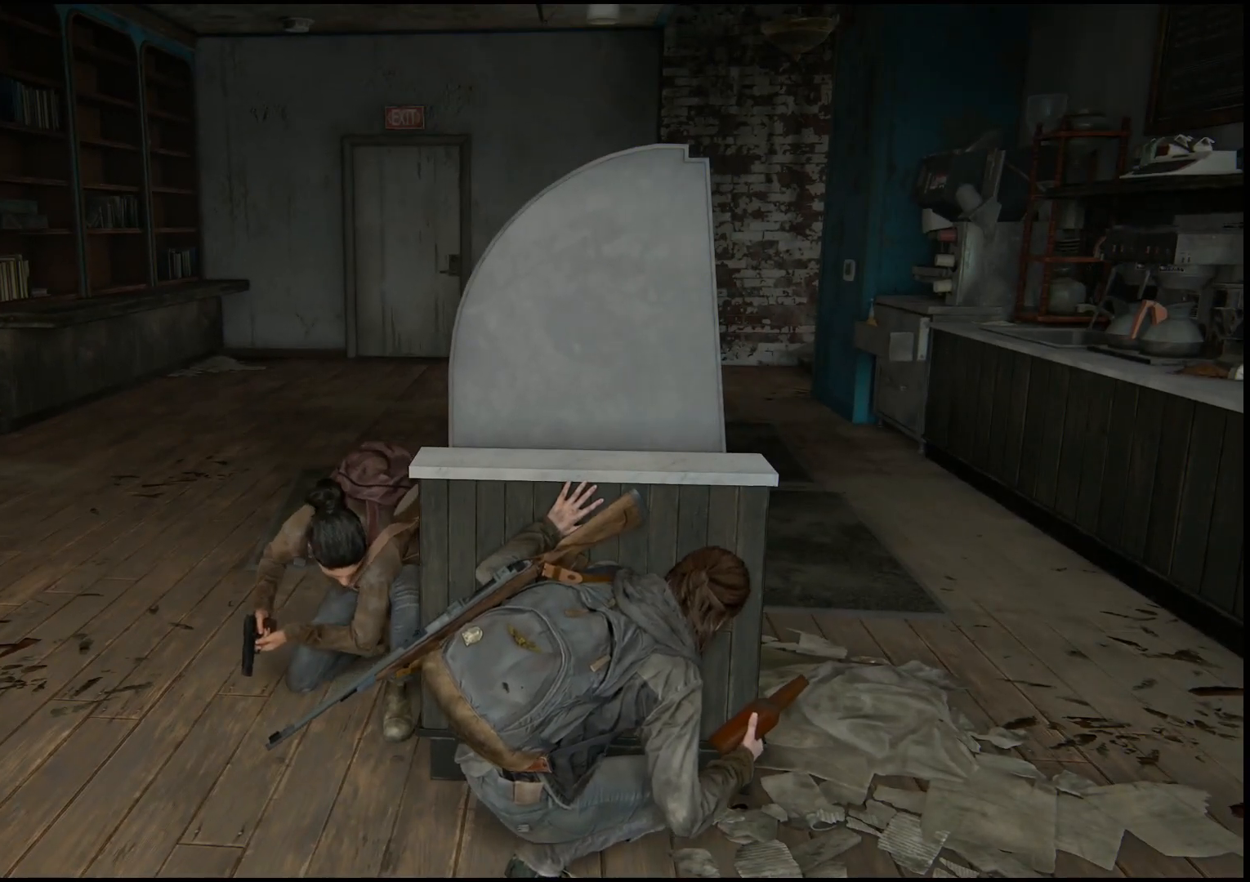
{"buttons": [], "left_stick": "center", "right_stick": "center", "events": []}
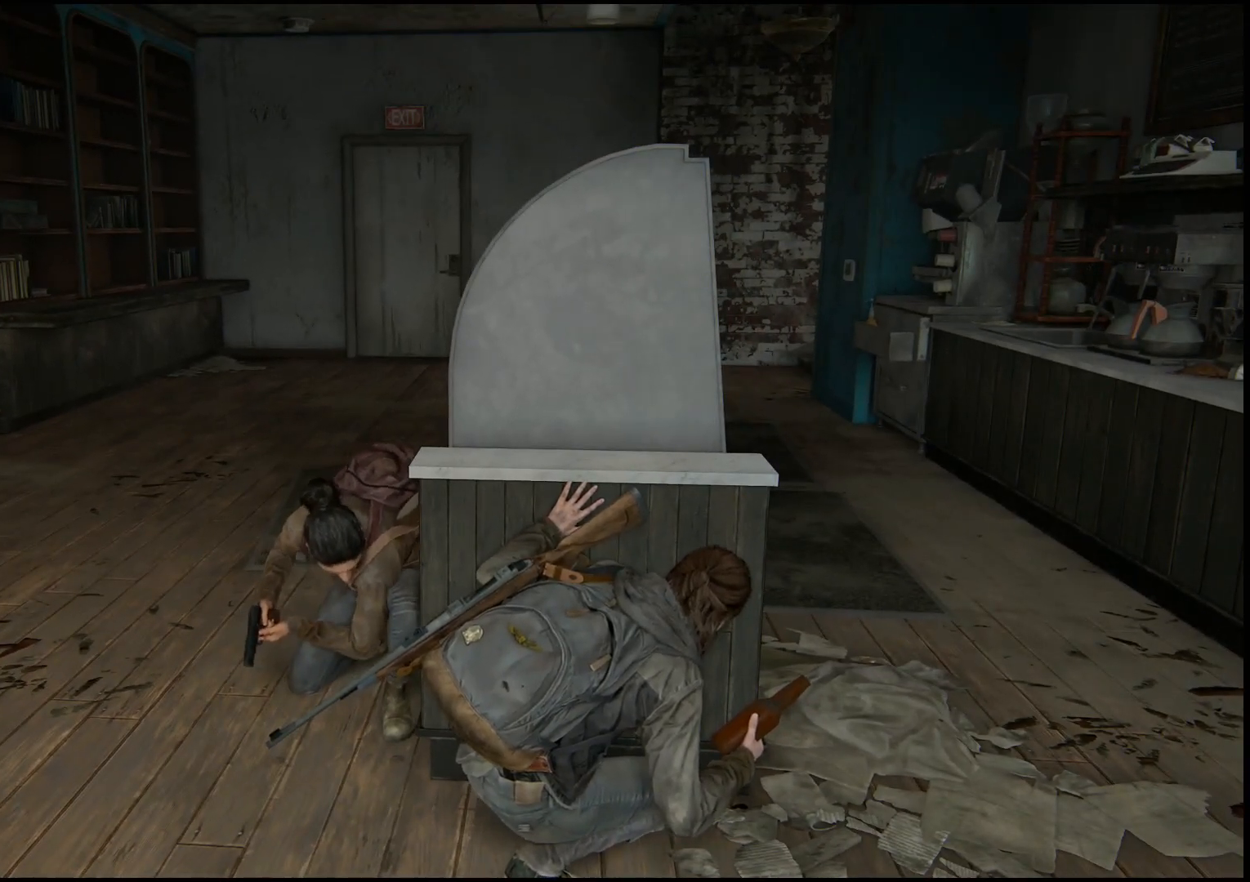
{"buttons": [], "left_stick": "center", "right_stick": "center", "events": []}
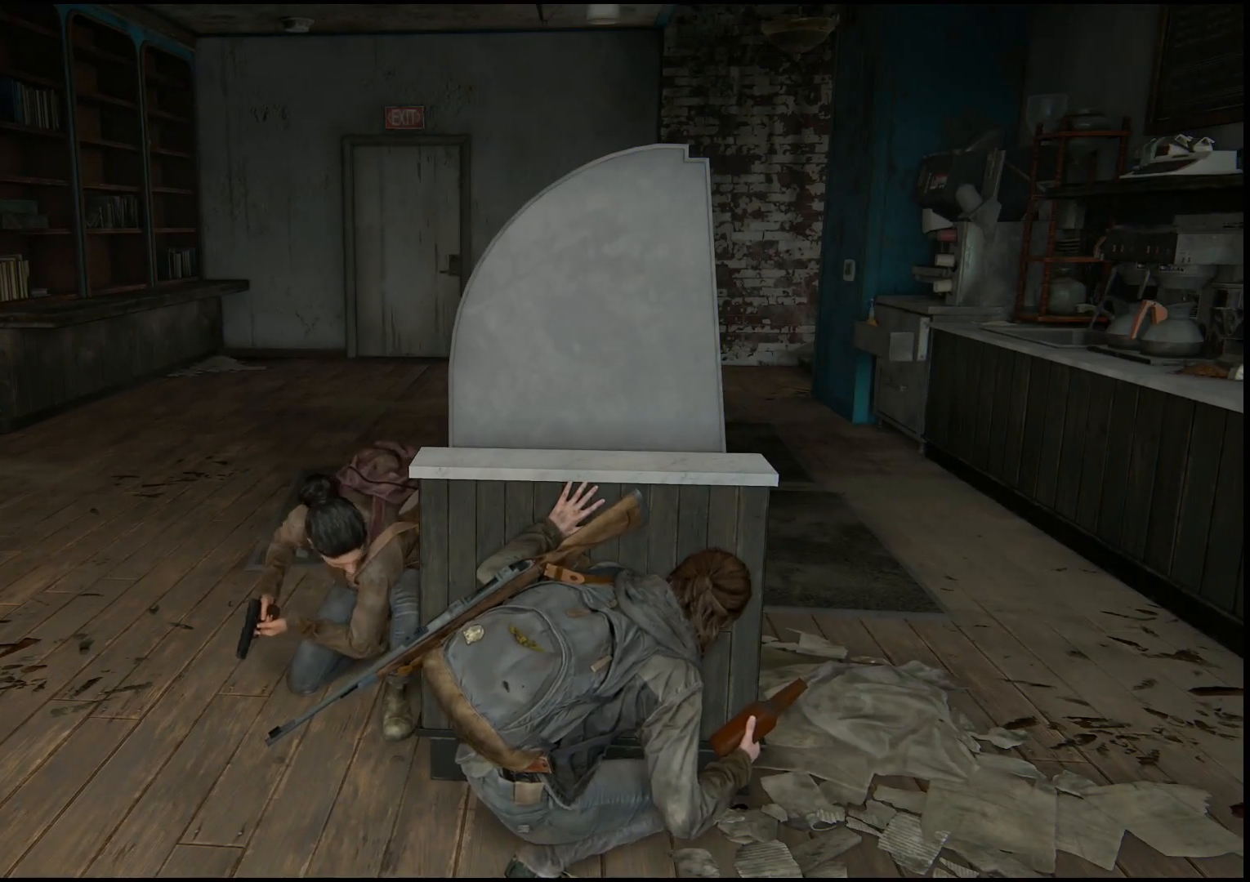
{"buttons": [], "left_stick": "center", "right_stick": "center", "events": []}
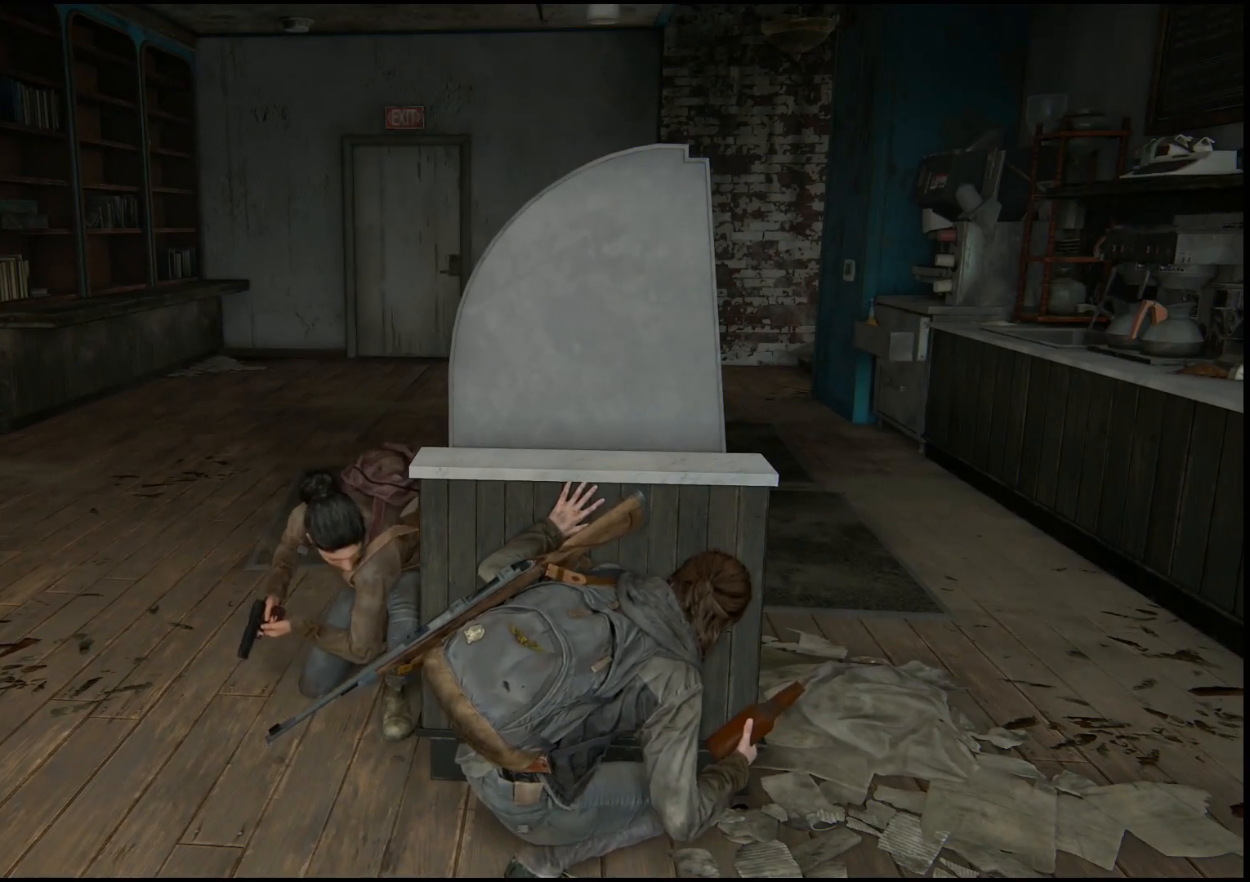
{"buttons": [], "left_stick": "center", "right_stick": "center", "events": []}
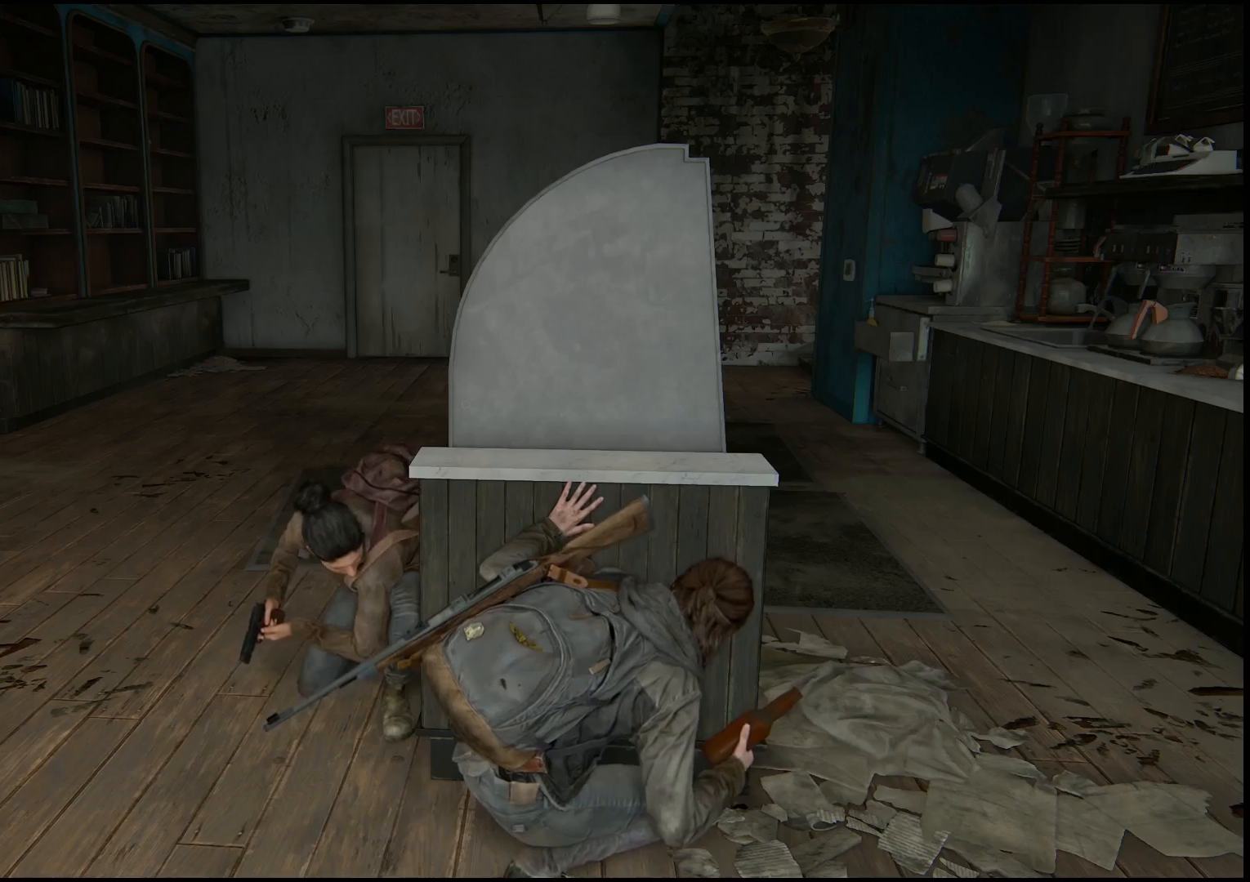
{"buttons": [], "left_stick": "center", "right_stick": "center", "events": []}
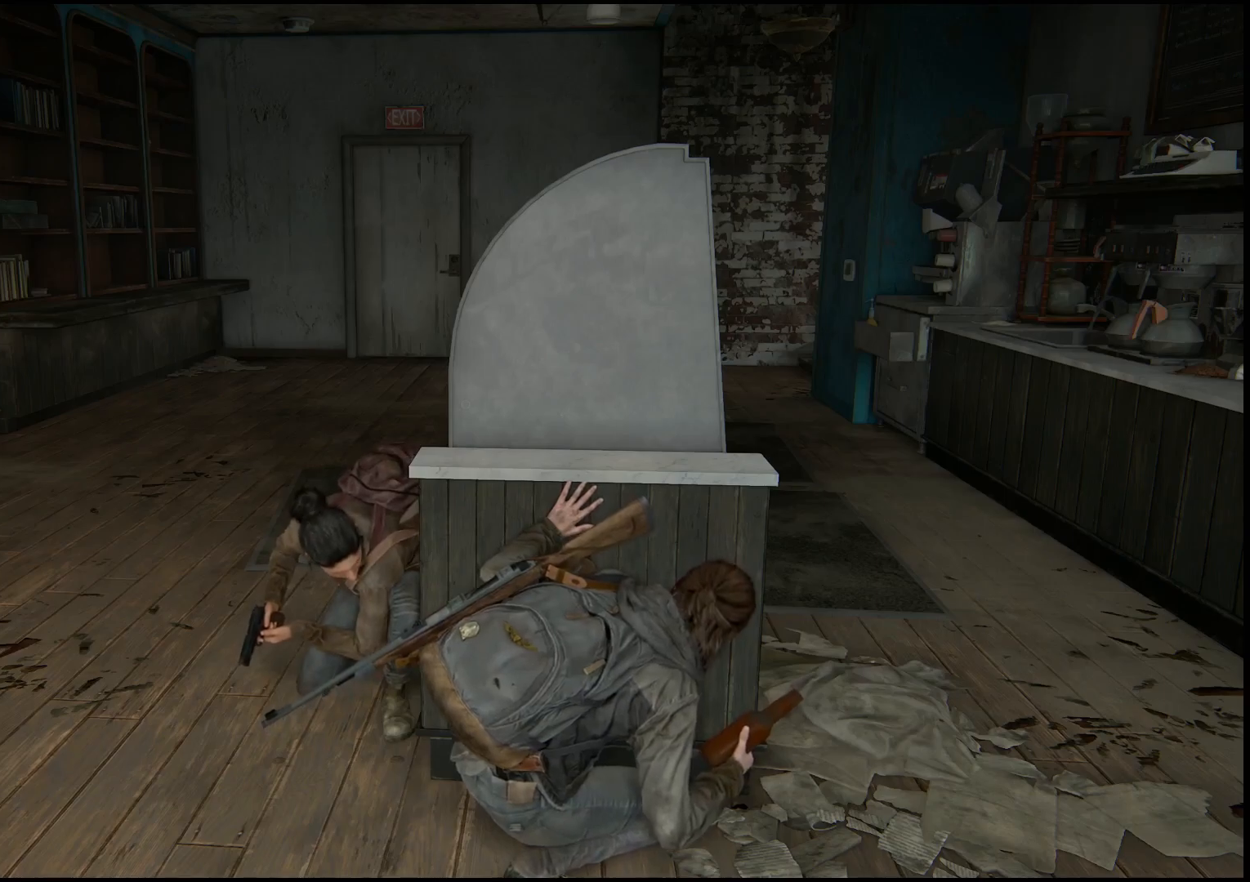
{"buttons": [], "left_stick": "center", "right_stick": "center", "events": []}
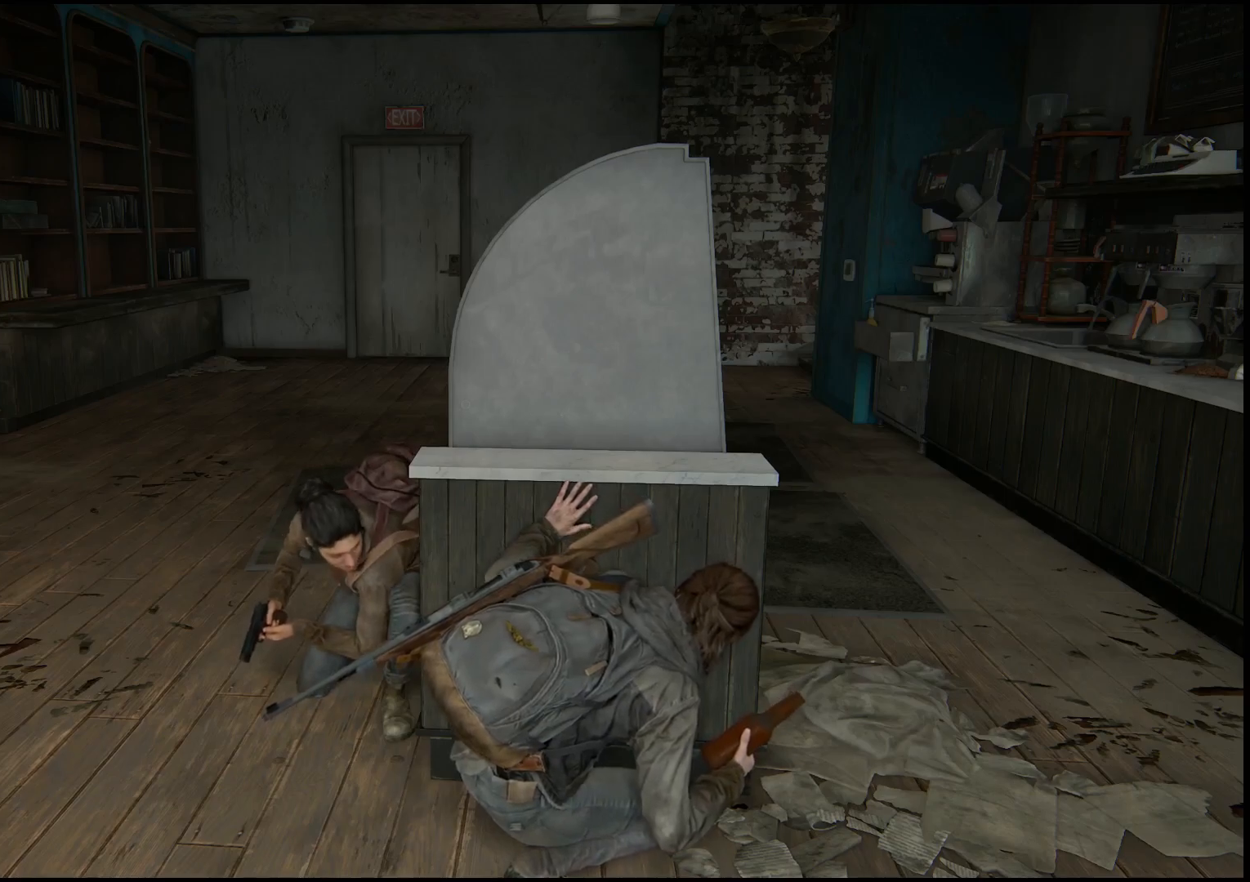
{"buttons": [], "left_stick": "center", "right_stick": "right", "events": [[483, "right_stick", "right"]]}
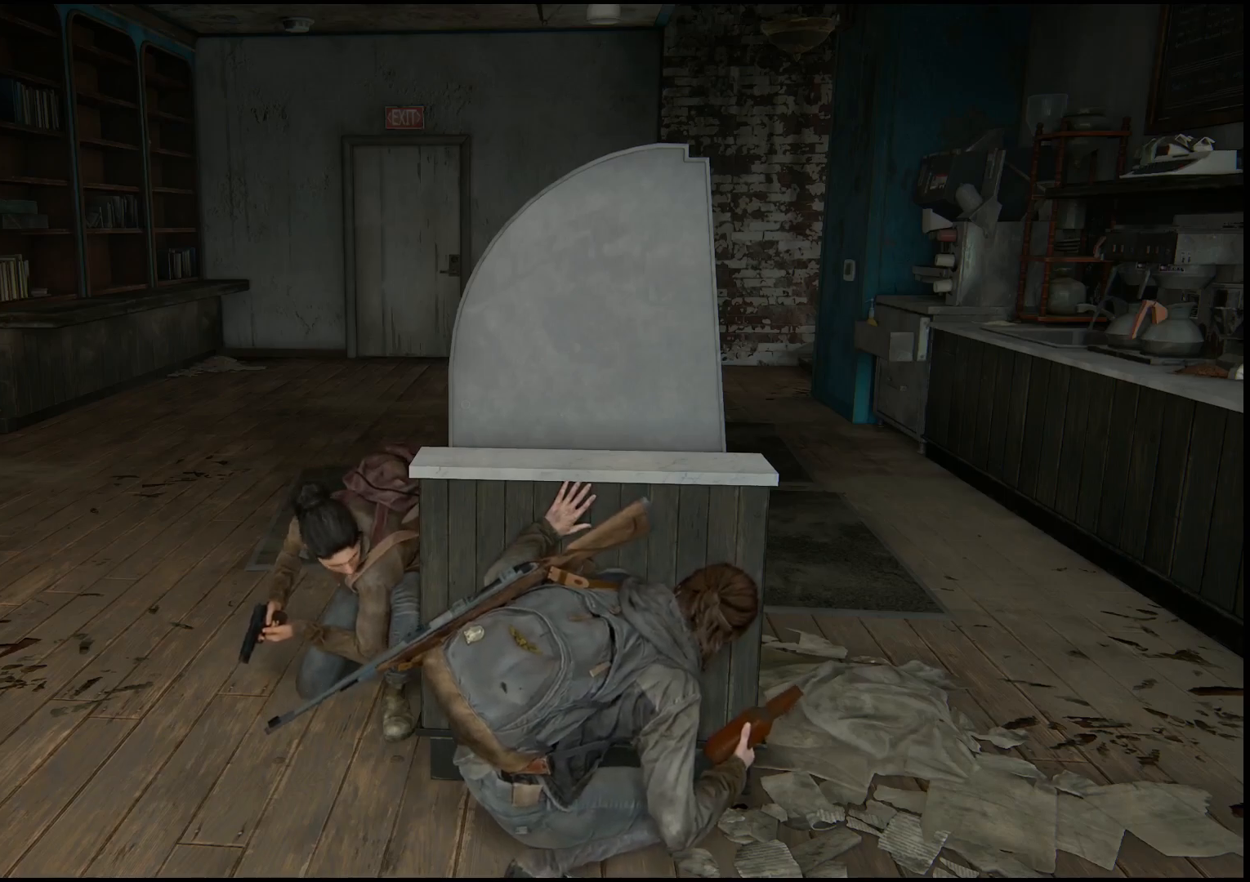
{"buttons": [], "left_stick": "center", "right_stick": "center", "events": [[333, "right_stick", "center"]]}
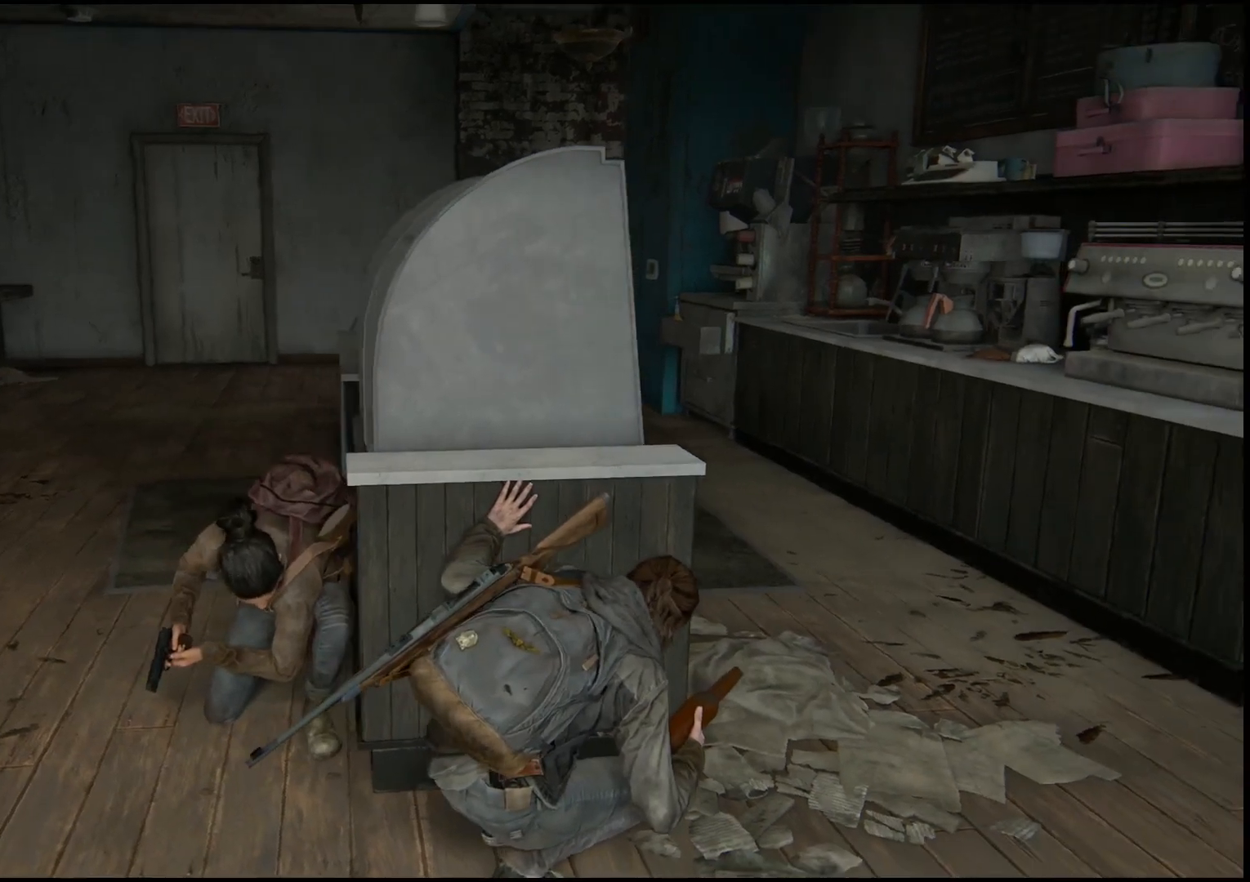
{"buttons": [], "left_stick": "center", "right_stick": "center", "events": []}
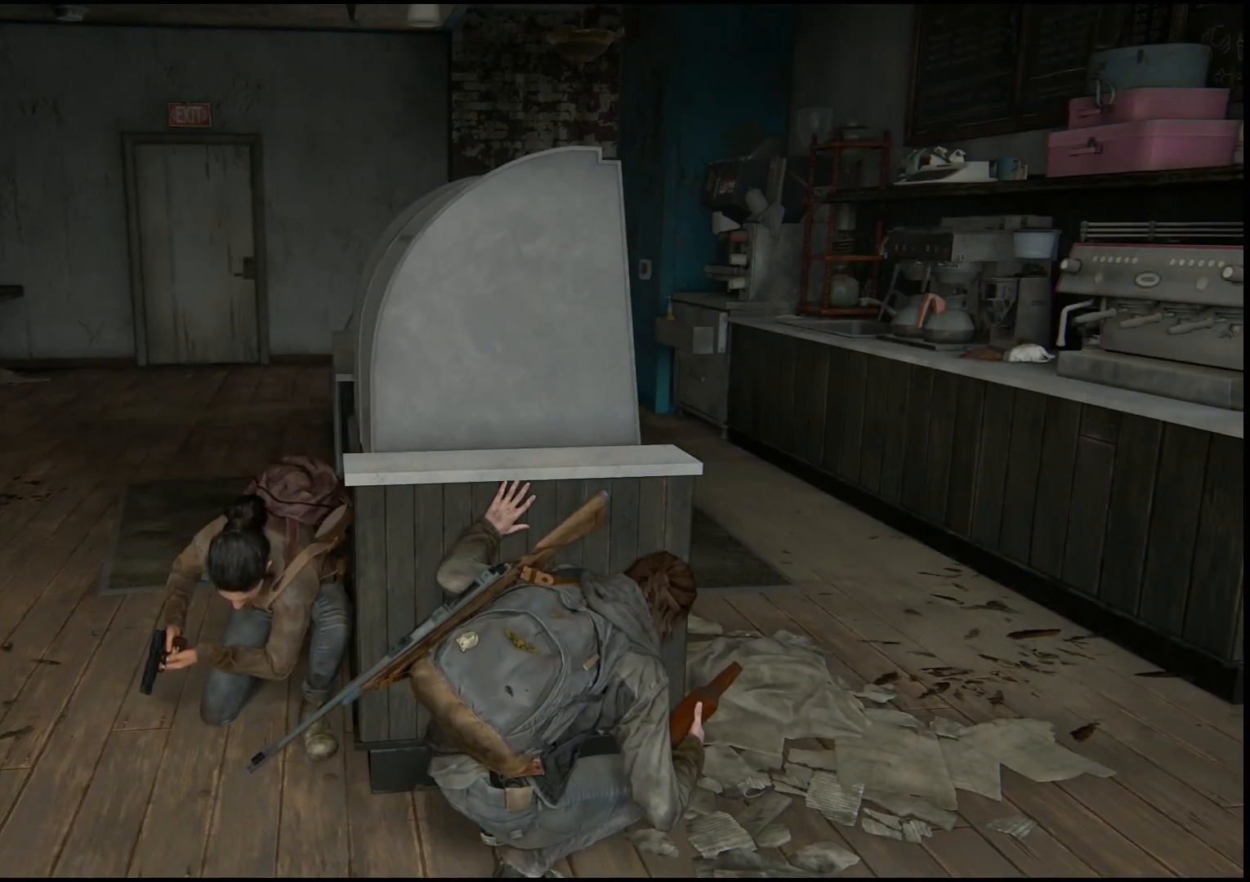
{"buttons": [], "left_stick": "center", "right_stick": "left", "events": [[283, "right_stick", "left"]]}